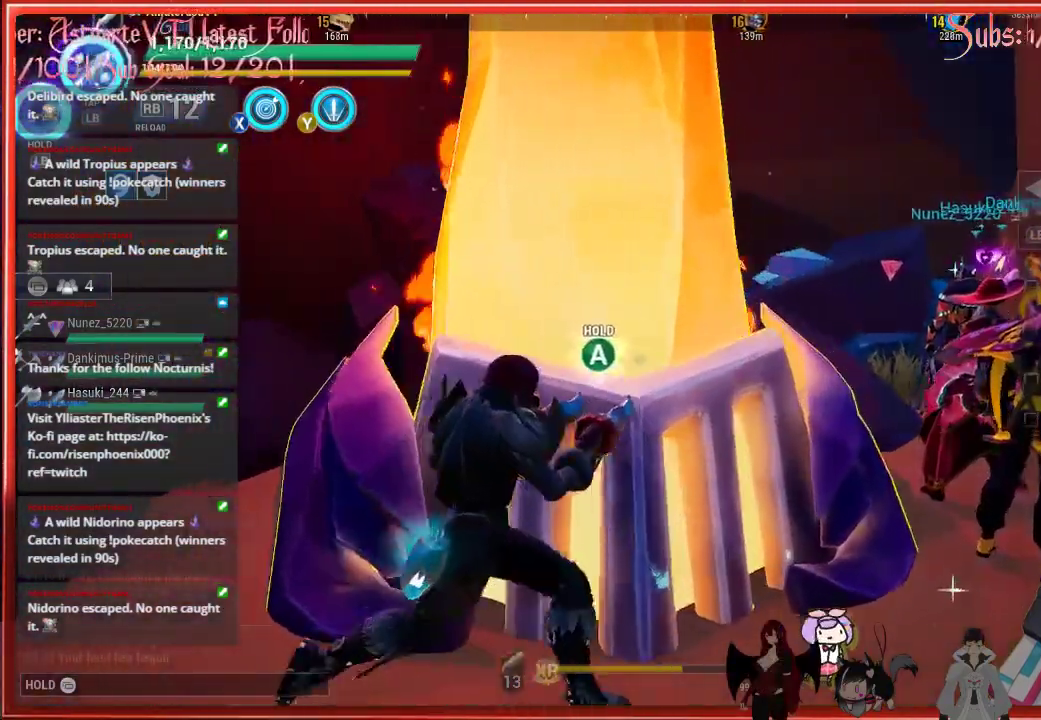
Gameplay with a controller (Xbox layout); each line is a JSON object with the inputs held at the frame after it. "events" lists button and stick changes between this image and that frame as [ms after this image, input, new state], when the widget could be followed in between.
{"buttons": [], "left_stick": "up", "right_stick": "down-left", "events": []}
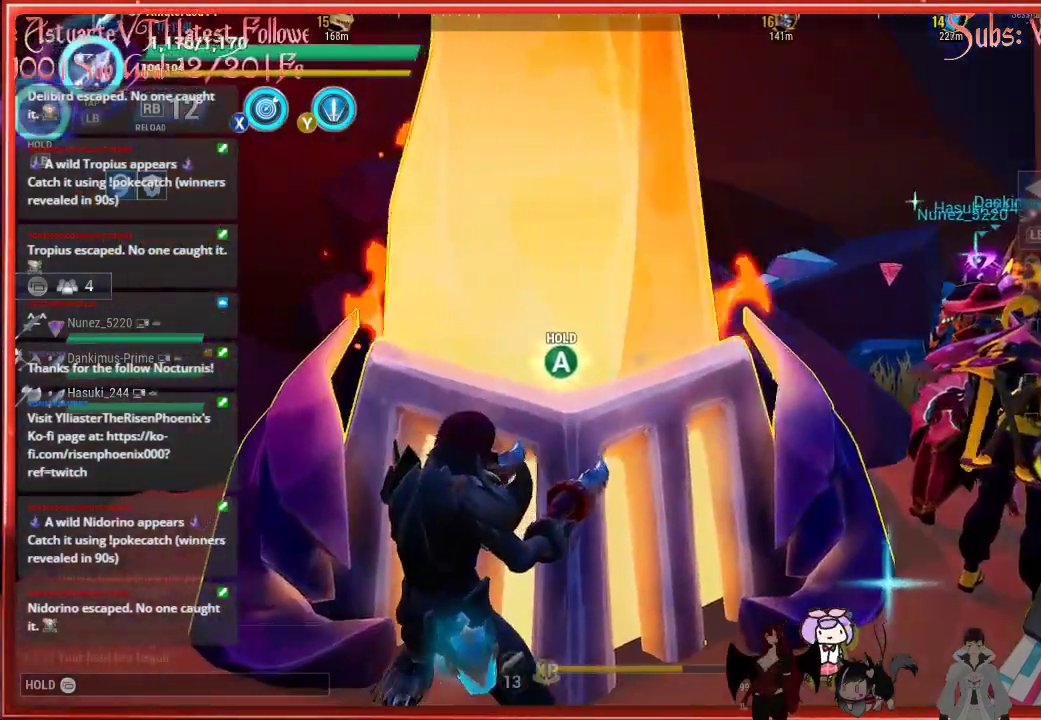
{"buttons": [], "left_stick": "up", "right_stick": "down-left", "events": []}
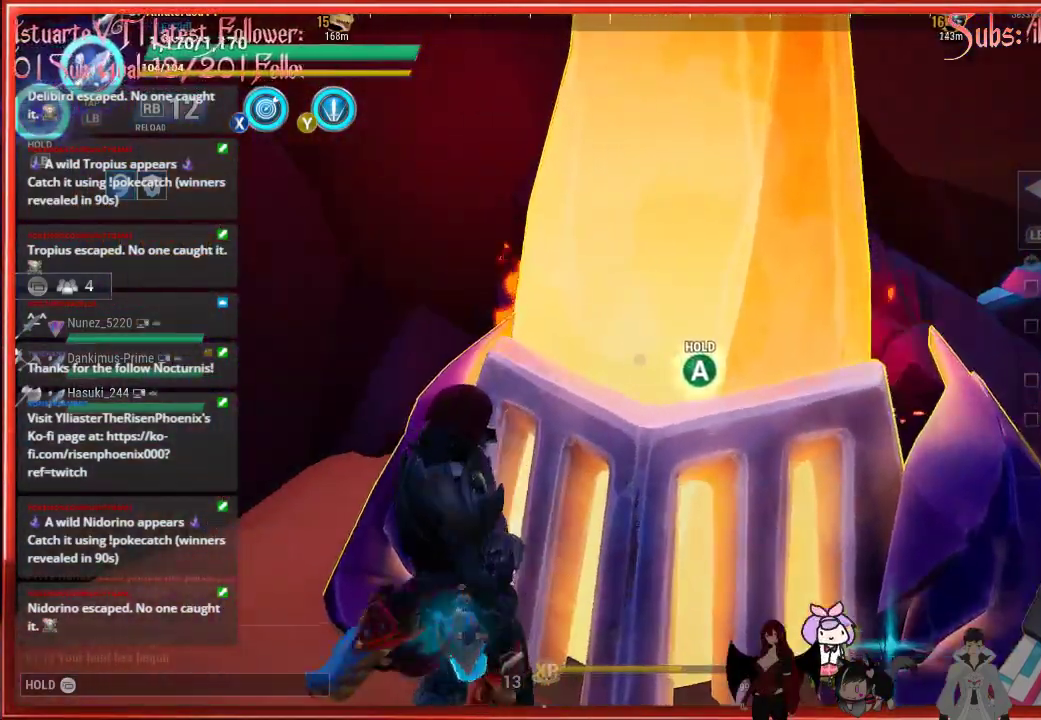
{"buttons": [], "left_stick": "up", "right_stick": "down-left", "events": []}
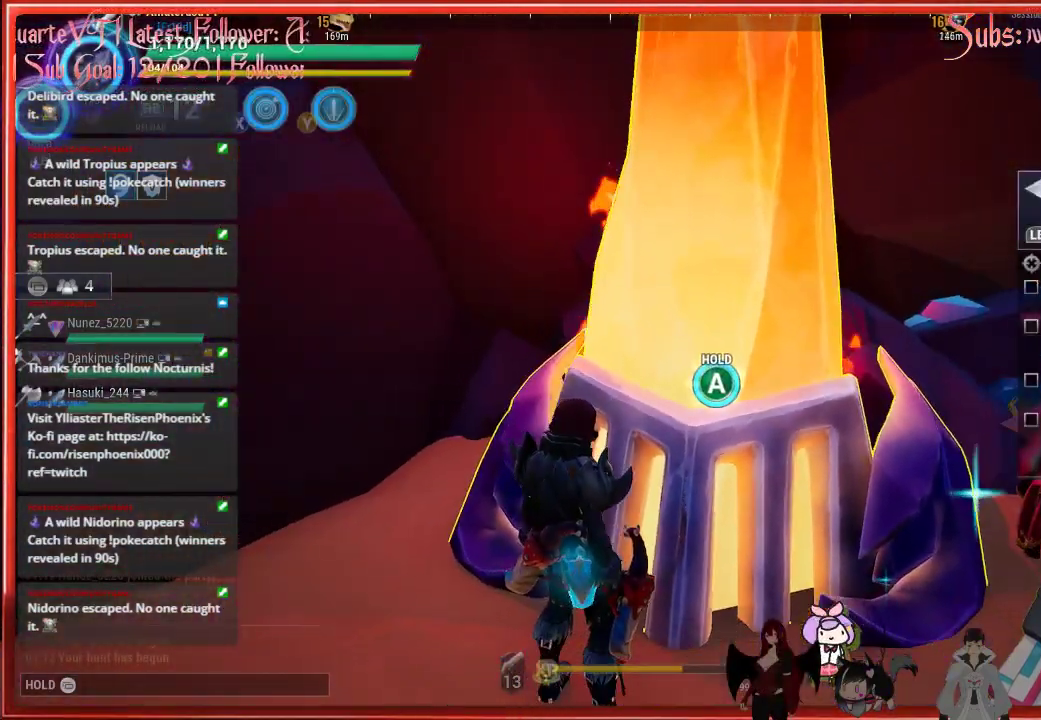
{"buttons": [], "left_stick": "up", "right_stick": "down-left", "events": []}
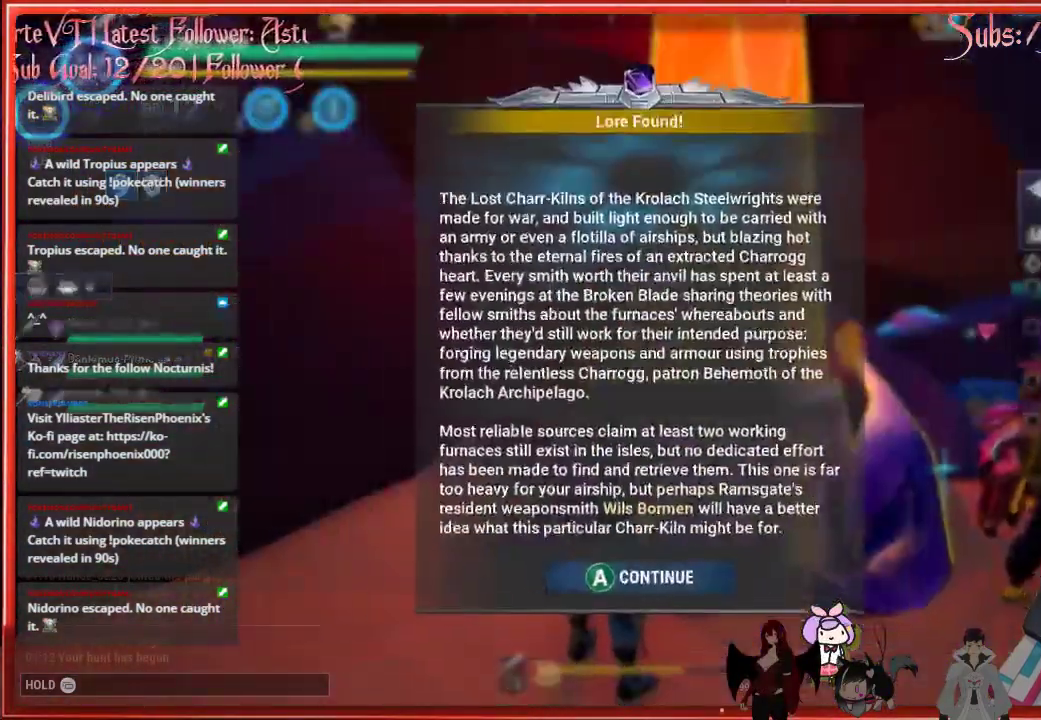
{"buttons": [], "left_stick": "up", "right_stick": "down-left", "events": []}
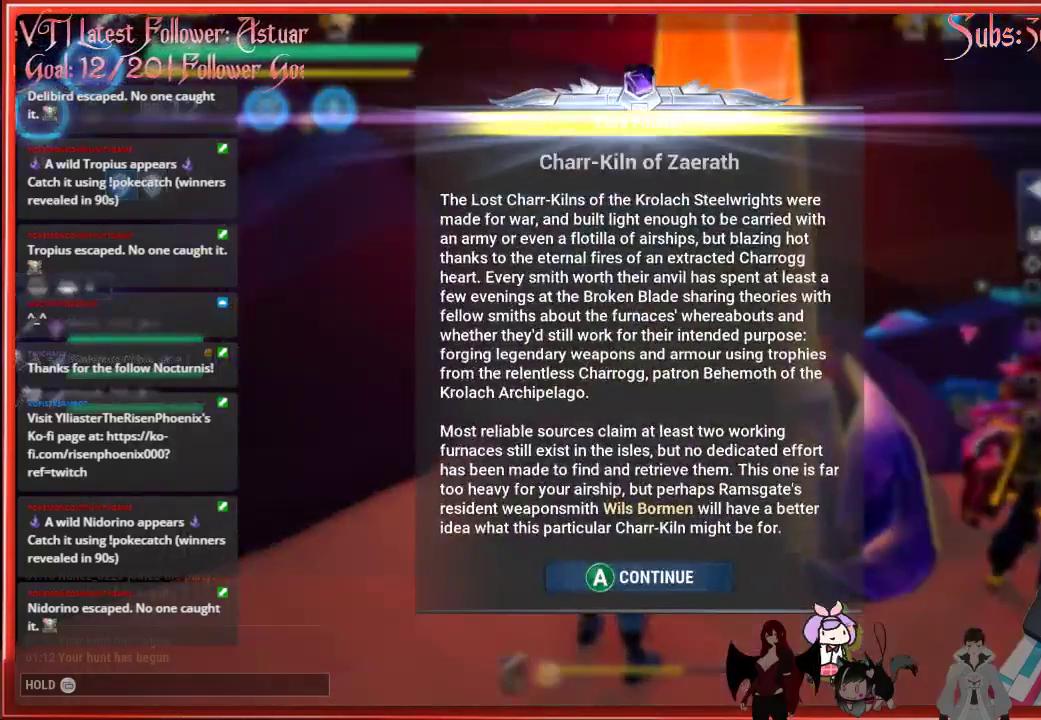
{"buttons": [], "left_stick": "up", "right_stick": "down-left", "events": []}
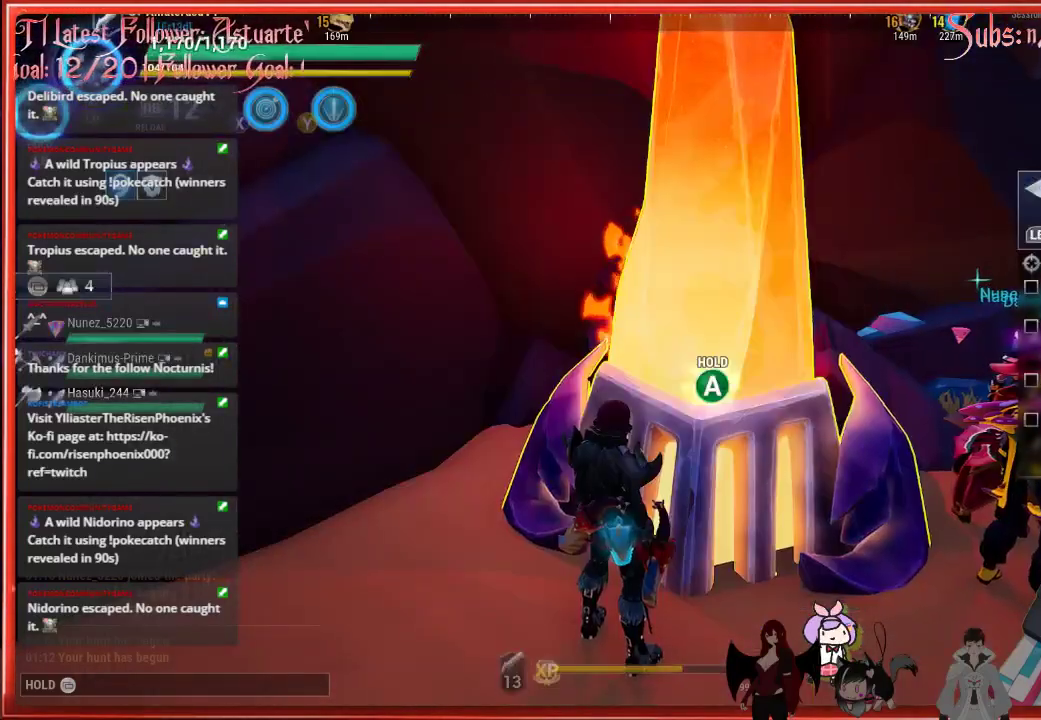
{"buttons": [], "left_stick": "up-right", "right_stick": "down-left", "events": [[150, "left_stick", "up-right"]]}
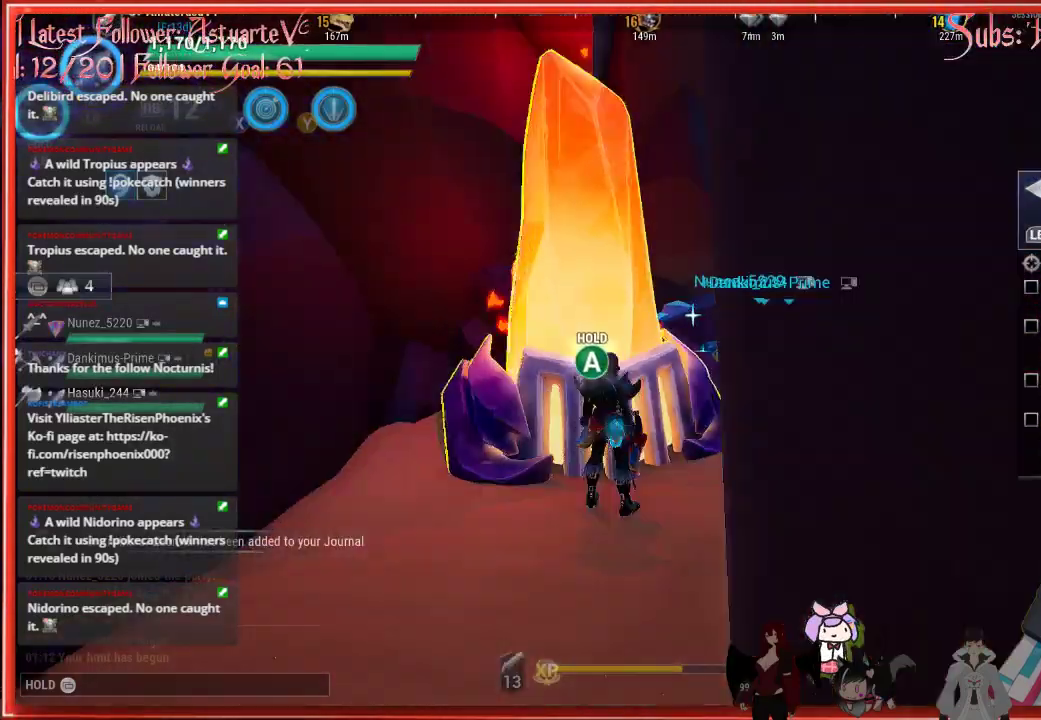
{"buttons": [], "left_stick": "up-right", "right_stick": "down-left", "events": []}
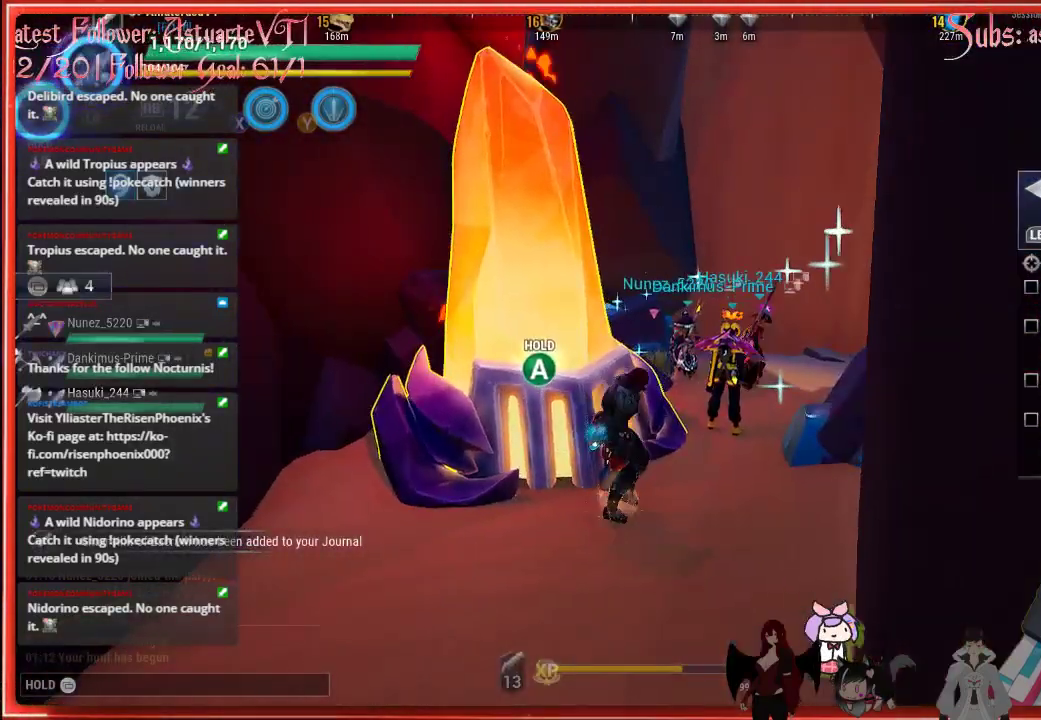
{"buttons": ["A"], "left_stick": "center", "right_stick": "center", "events": [[183, "left_stick", "center"], [217, "A", "down"], [217, "right_stick", "center"]]}
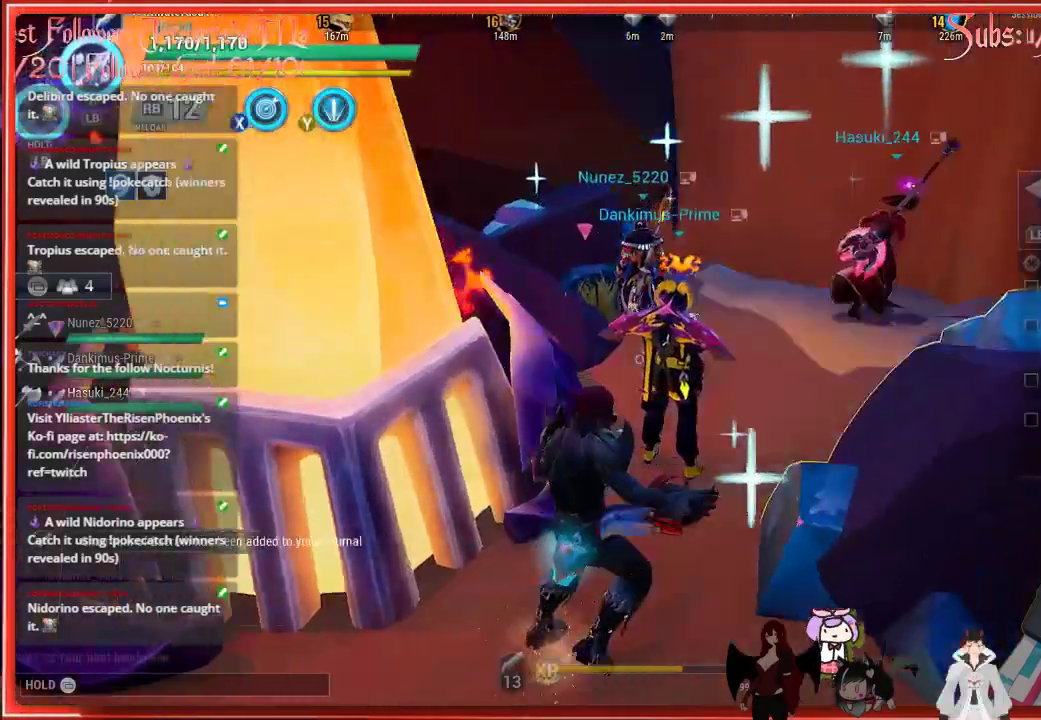
{"buttons": ["A"], "left_stick": "center", "right_stick": "center", "events": []}
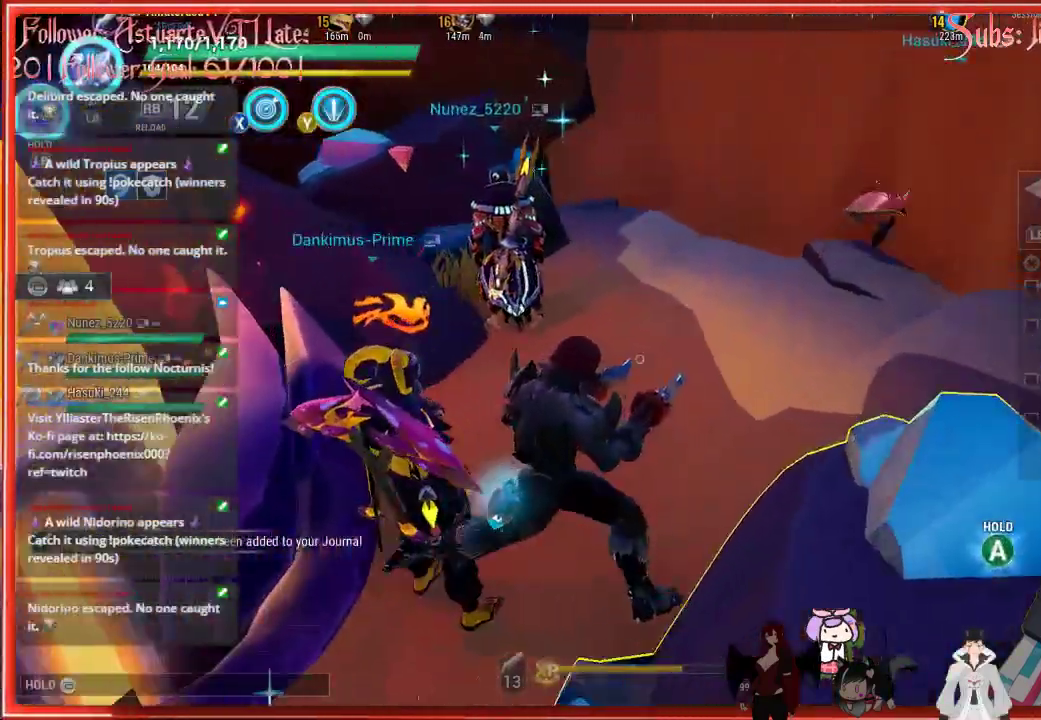
{"buttons": [], "left_stick": "center", "right_stick": "center", "events": [[217, "A", "up"]]}
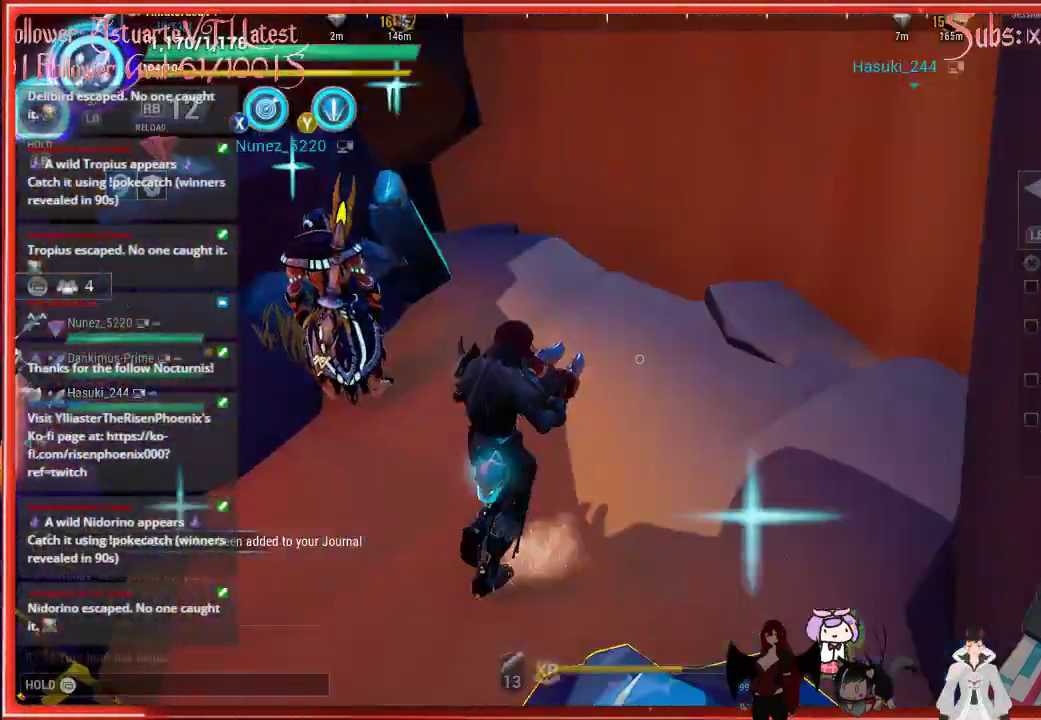
{"buttons": [], "left_stick": "up-right", "right_stick": "center", "events": [[317, "left_stick", "up-right"]]}
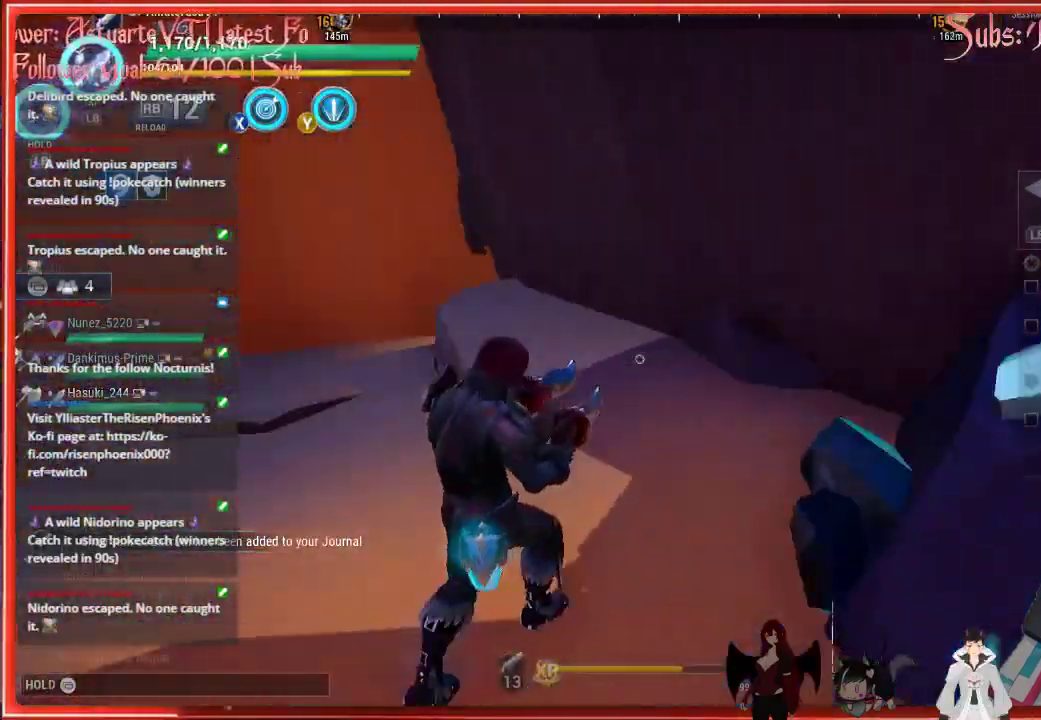
{"buttons": [], "left_stick": "up-right", "right_stick": "center", "events": []}
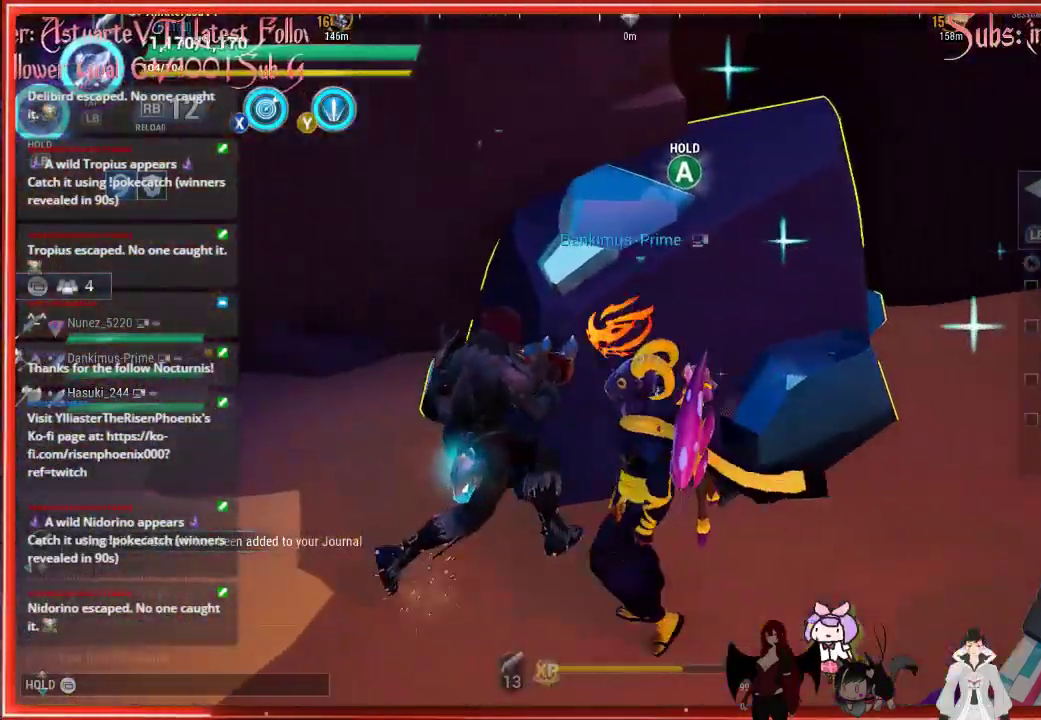
{"buttons": [], "left_stick": "up-right", "right_stick": "center", "events": []}
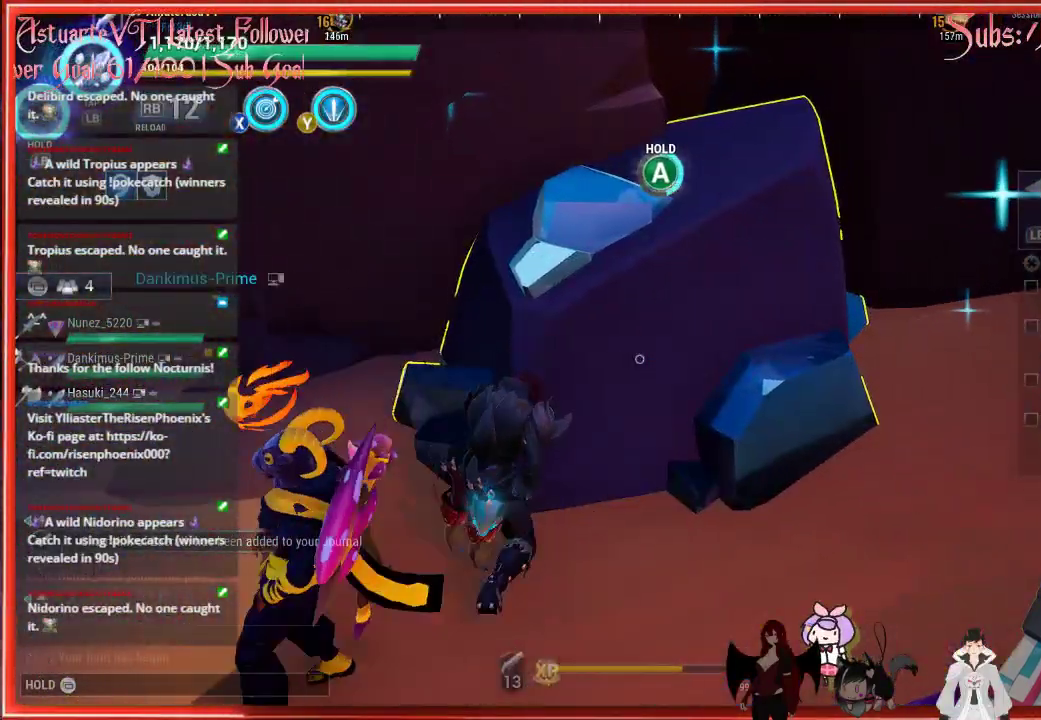
{"buttons": [], "left_stick": "right", "right_stick": "right", "events": [[133, "left_stick", "right"], [133, "right_stick", "right"]]}
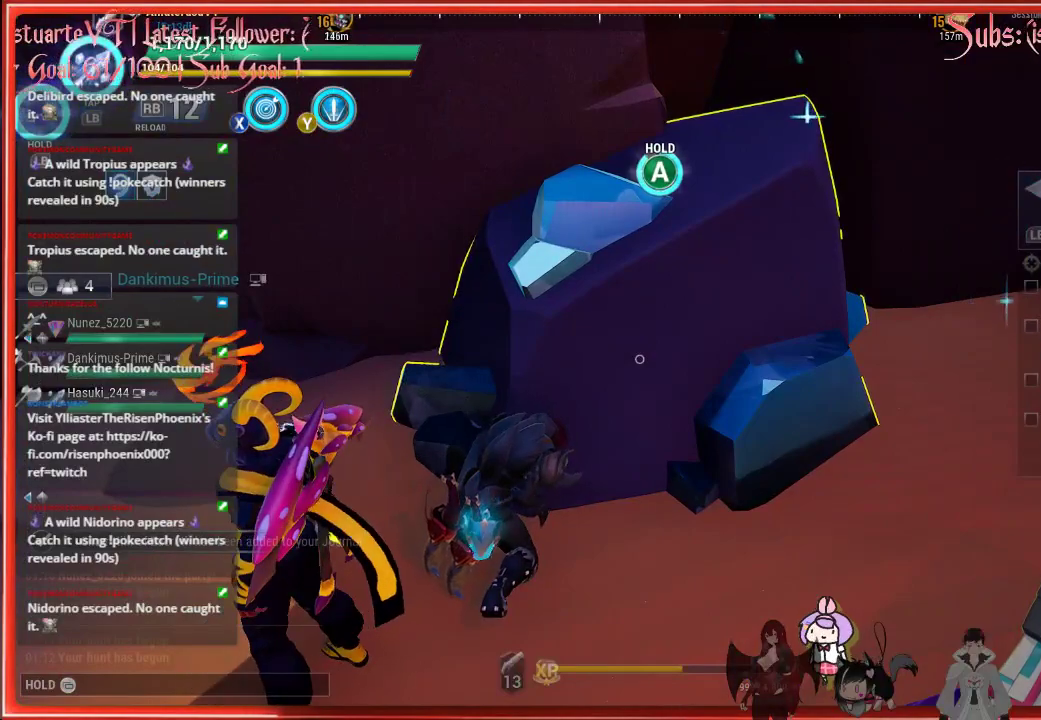
{"buttons": ["A"], "left_stick": "center", "right_stick": "center", "events": [[17, "A", "down"], [17, "left_stick", "center"], [17, "right_stick", "center"]]}
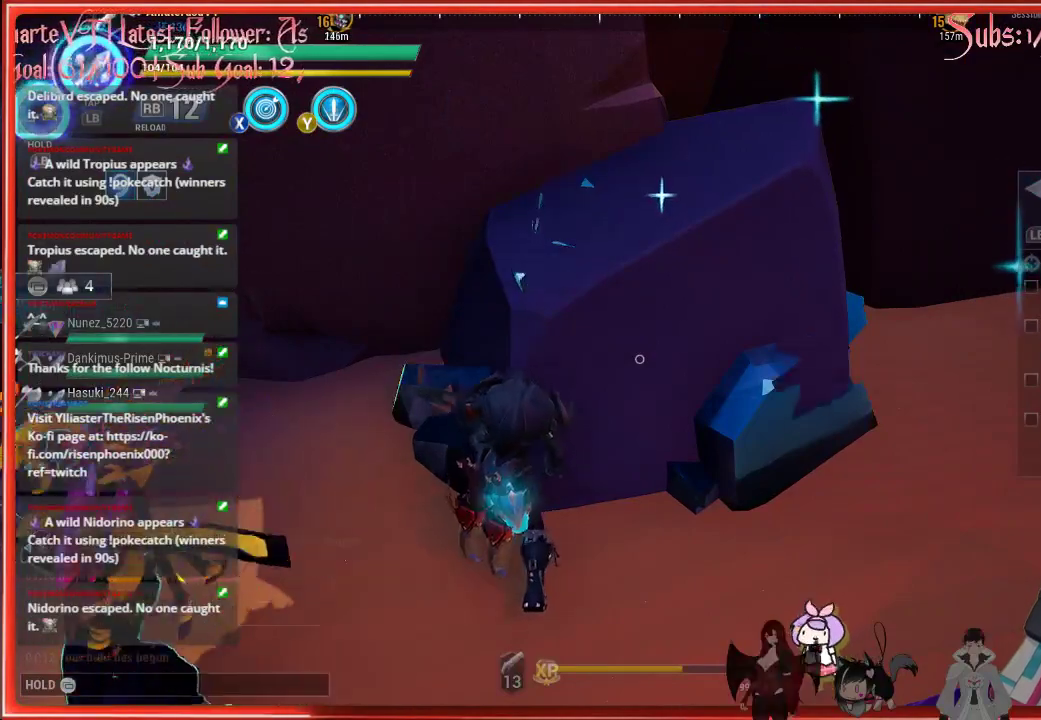
{"buttons": [], "left_stick": "left", "right_stick": "center", "events": [[333, "A", "up"], [450, "left_stick", "left"]]}
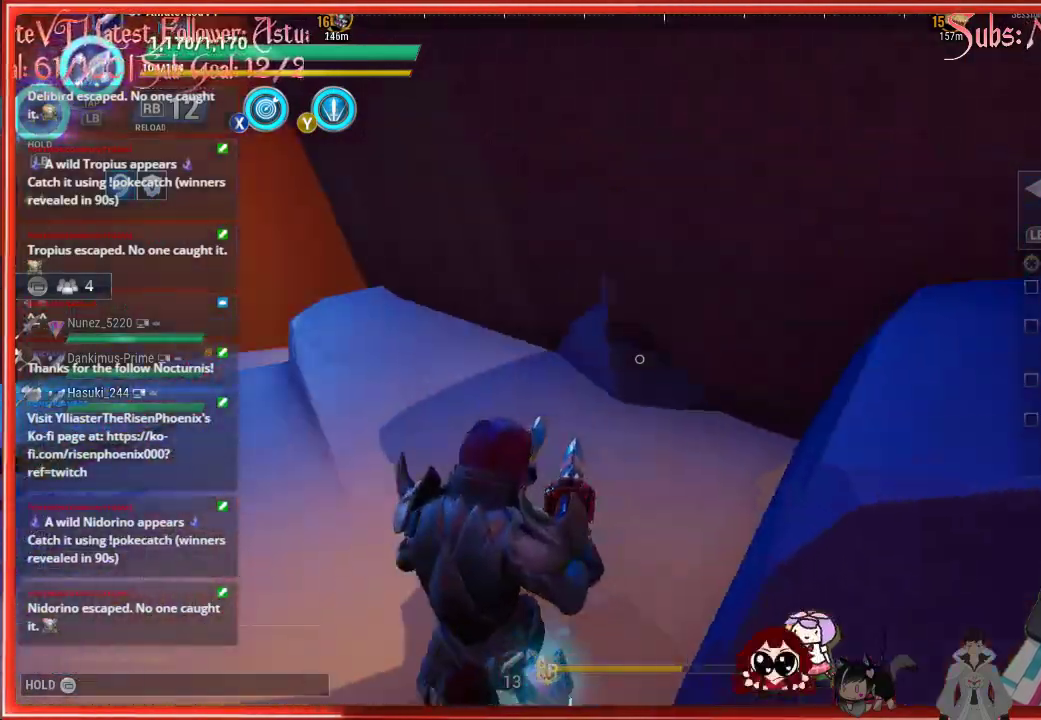
{"buttons": [], "left_stick": "left", "right_stick": "left", "events": [[267, "right_stick", "left"]]}
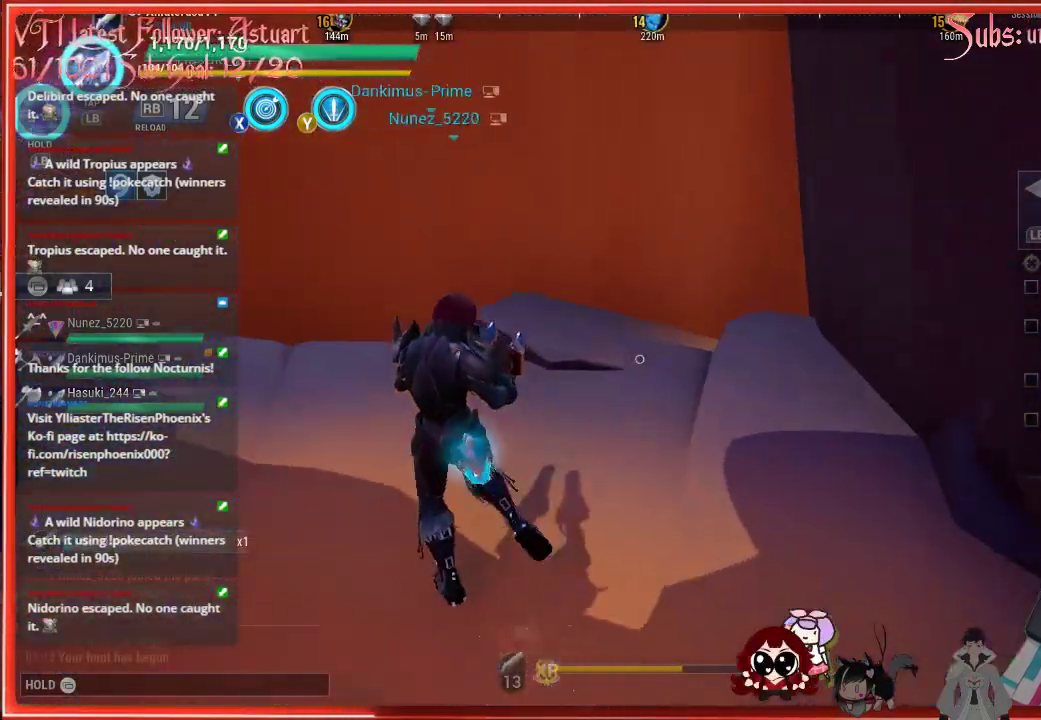
{"buttons": [], "left_stick": "up-left", "right_stick": "left", "events": [[317, "left_stick", "up-left"]]}
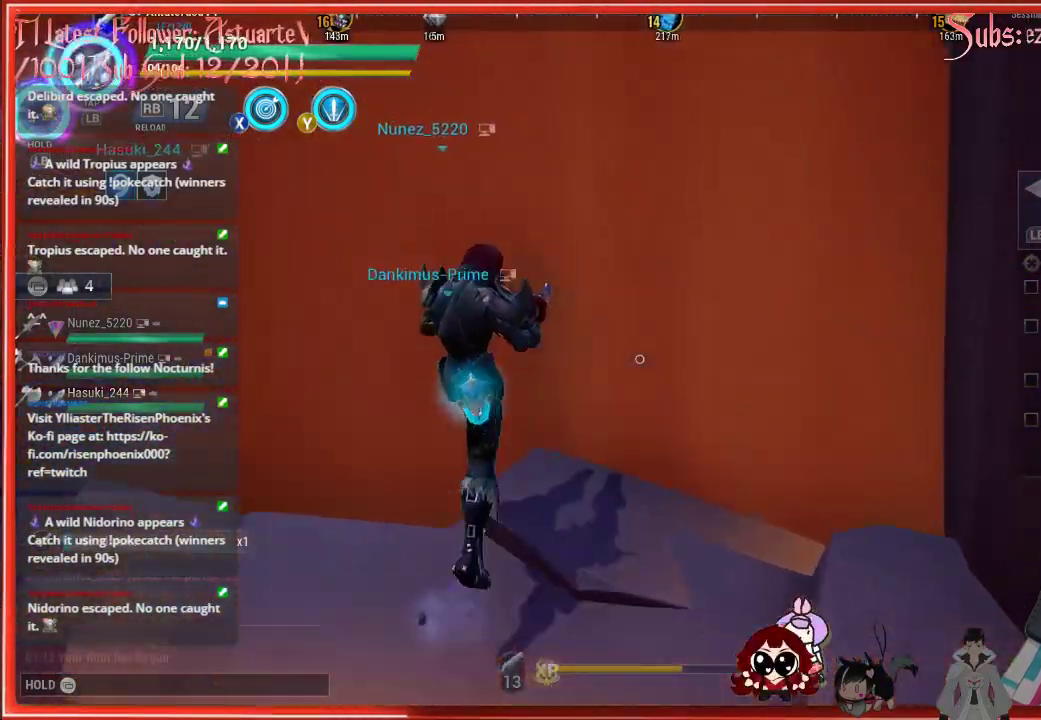
{"buttons": [], "left_stick": "up-left", "right_stick": "left", "events": []}
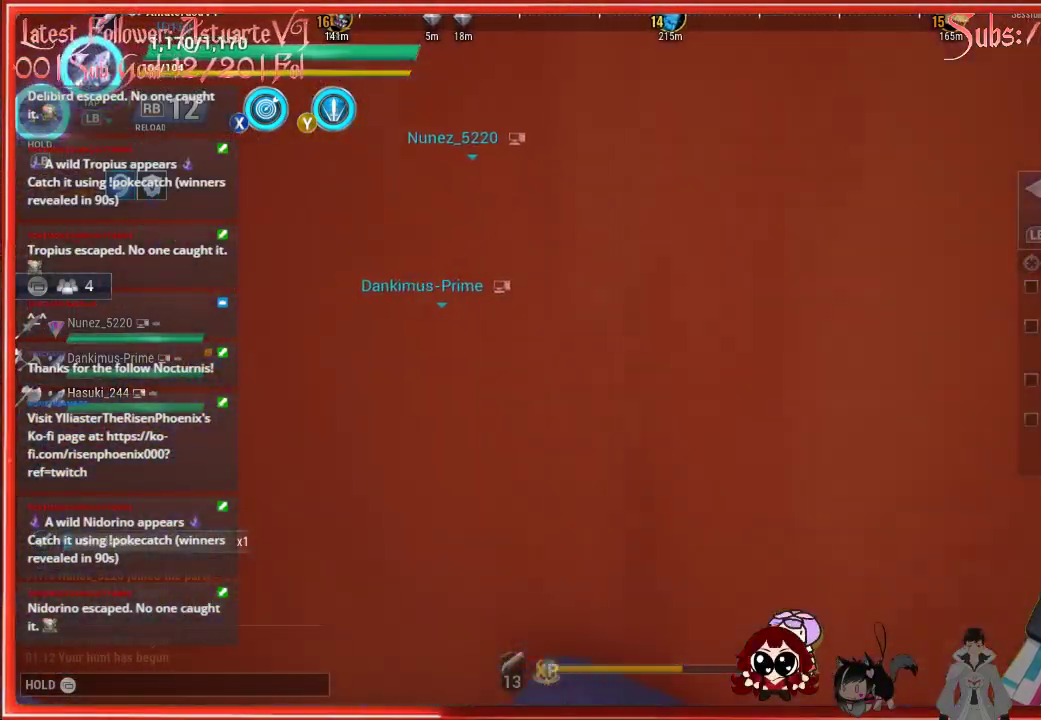
{"buttons": [], "left_stick": "up", "right_stick": "center", "events": [[17, "left_stick", "up"], [17, "right_stick", "center"]]}
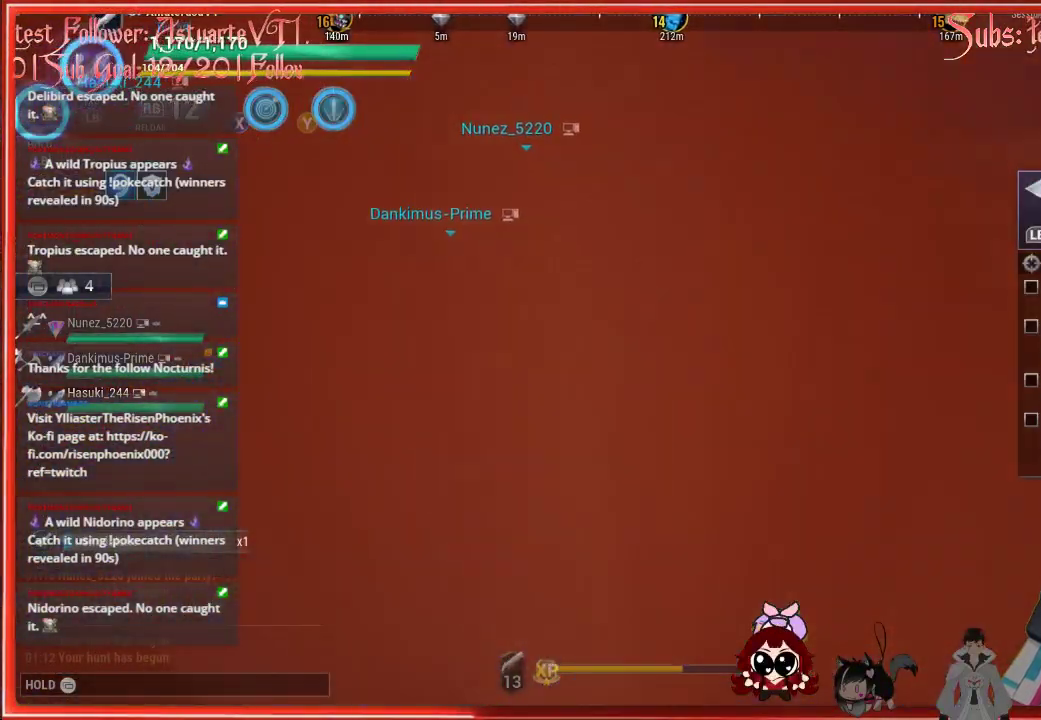
{"buttons": [], "left_stick": "up", "right_stick": "center", "events": []}
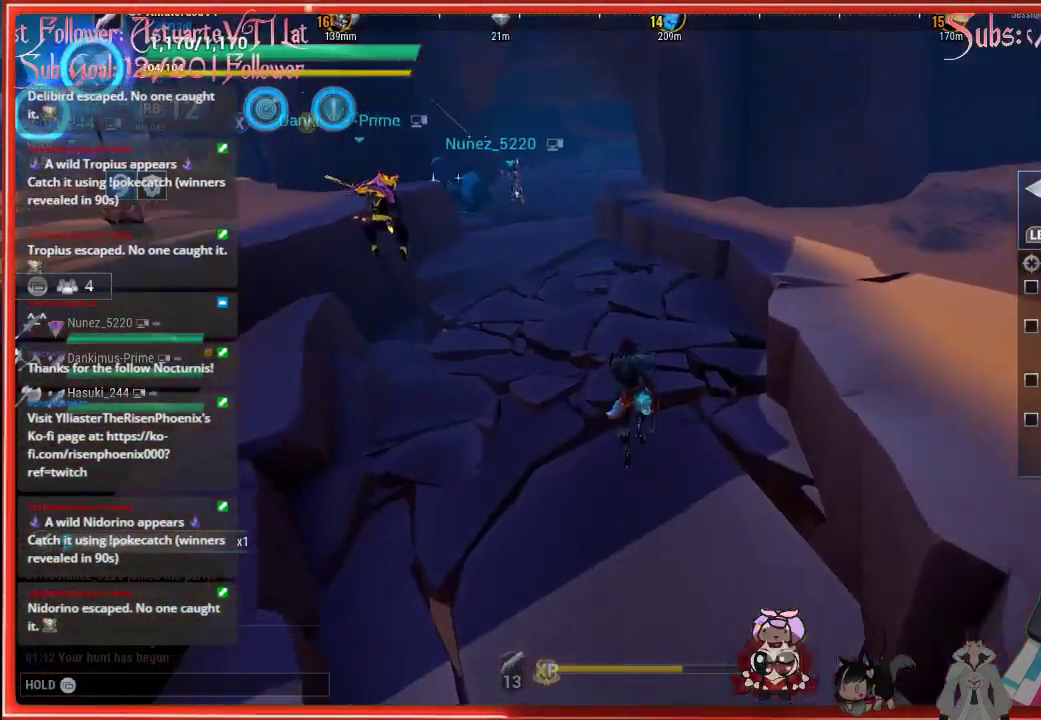
{"buttons": [], "left_stick": "up", "right_stick": "center", "events": []}
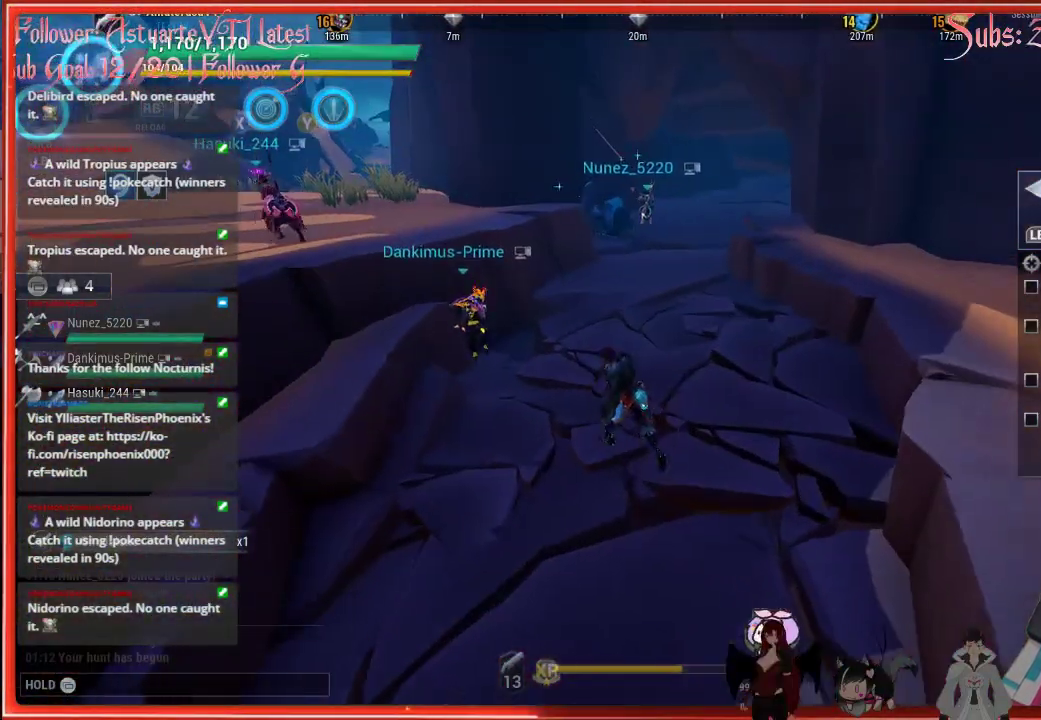
{"buttons": [], "left_stick": "up", "right_stick": "center", "events": [[50, "left_stick", "up-left"], [367, "left_stick", "up"]]}
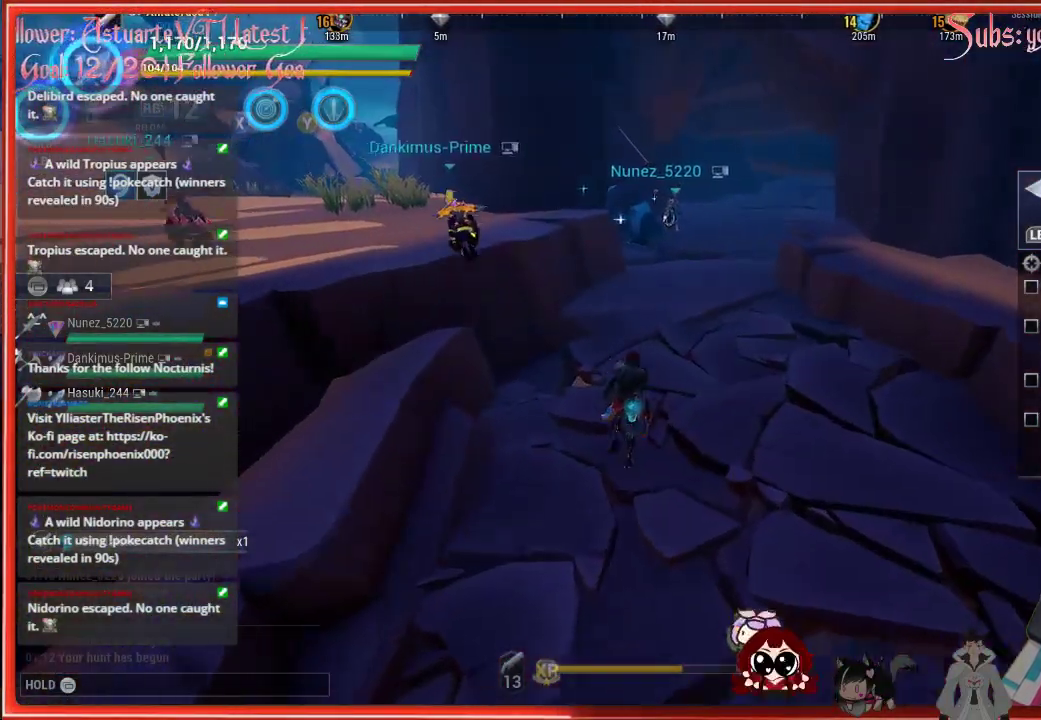
{"buttons": ["R2"], "left_stick": "up", "right_stick": "center", "events": [[33, "R2", "down"]]}
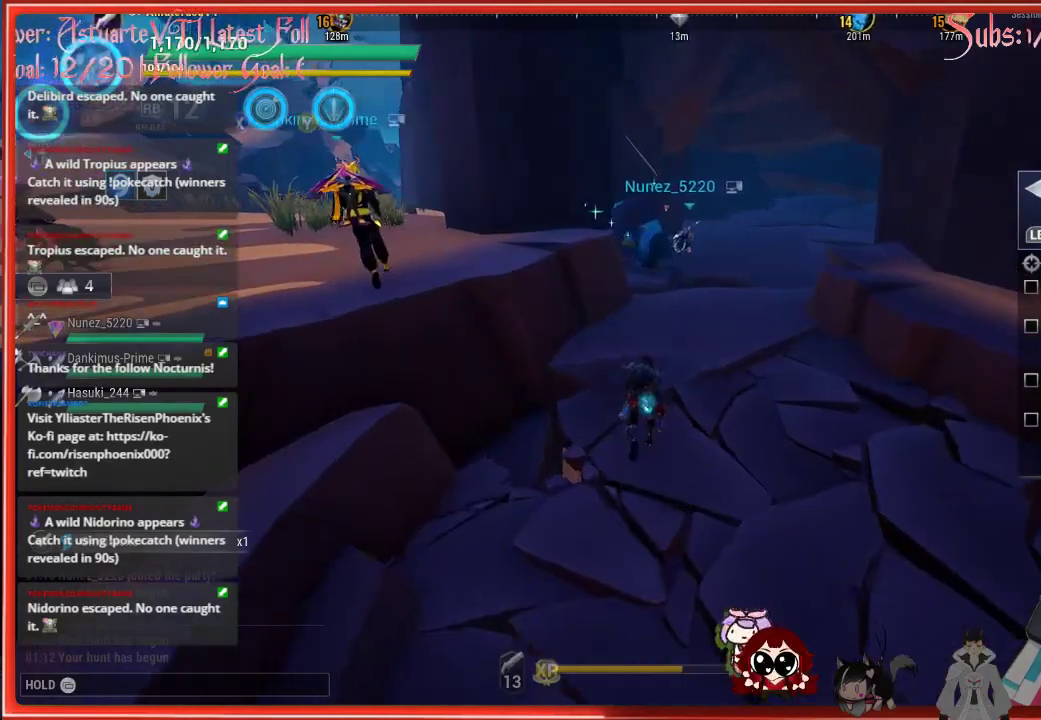
{"buttons": ["R2"], "left_stick": "up-right", "right_stick": "center", "events": [[233, "left_stick", "up-right"]]}
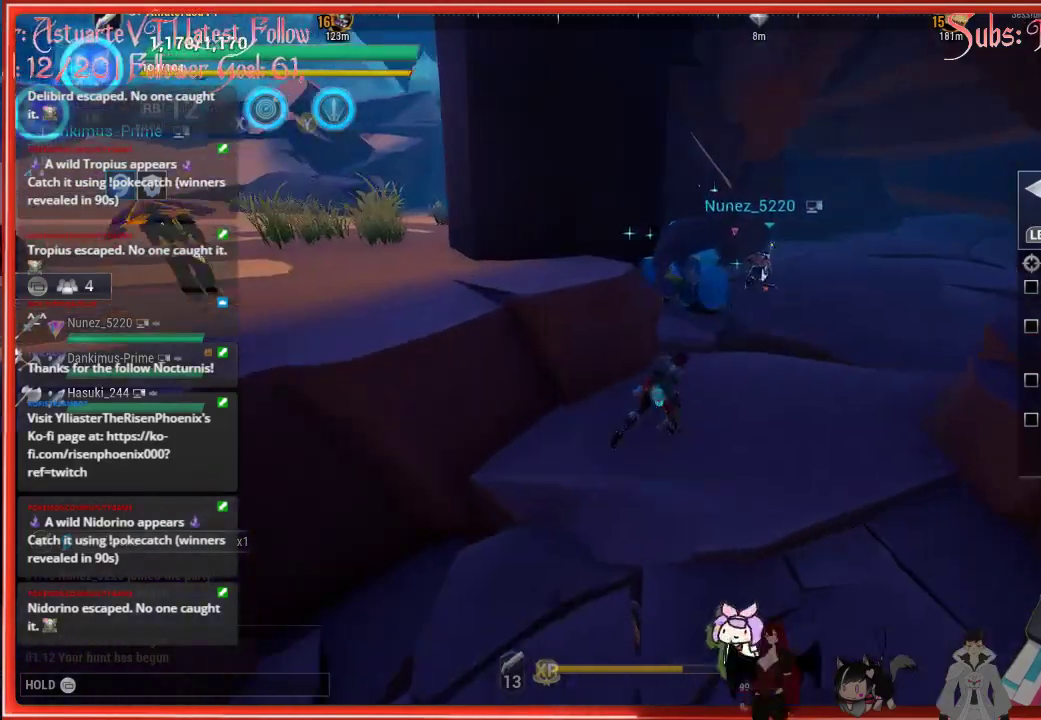
{"buttons": [], "left_stick": "up", "right_stick": "center", "events": [[450, "left_stick", "up"], [467, "R2", "up"]]}
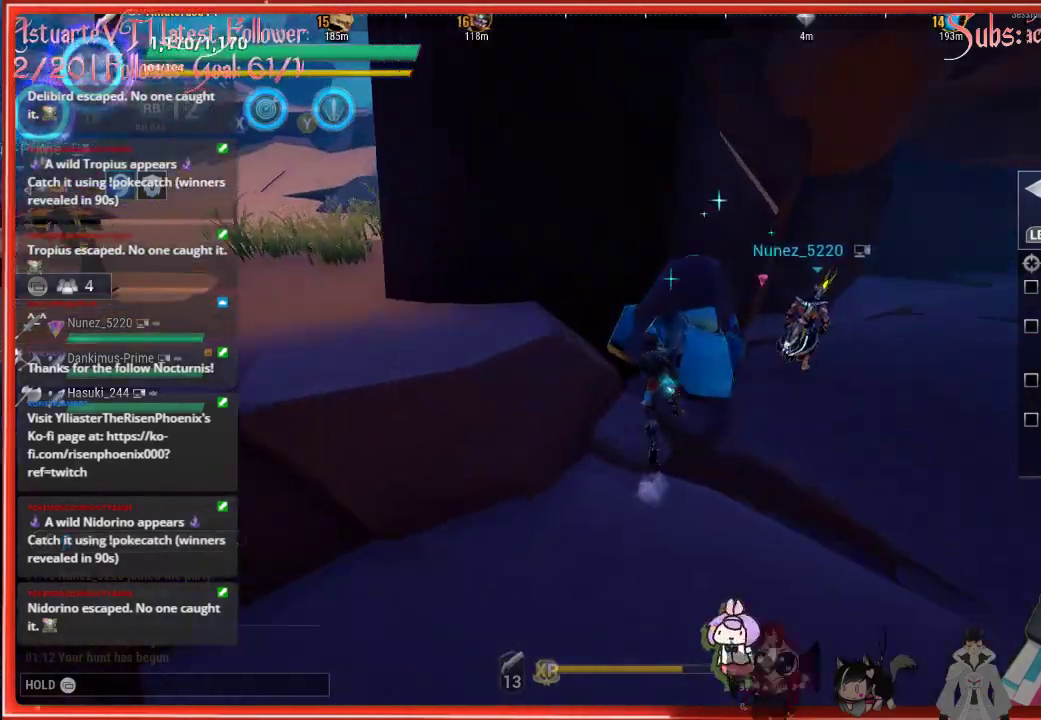
{"buttons": ["A"], "left_stick": "center", "right_stick": "center", "events": [[133, "left_stick", "center"], [467, "A", "down"]]}